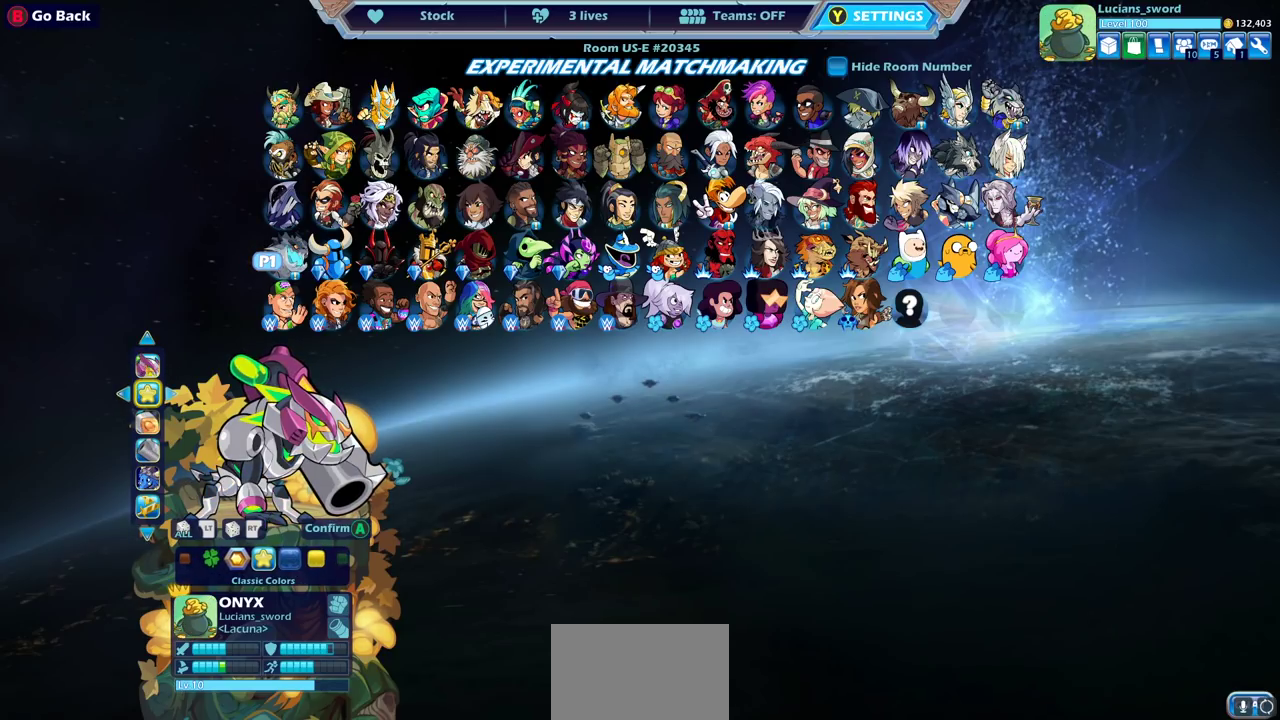
Gameplay with a controller (PlayStation layout); each line is a JSON object with the inputs held at the frame after it (dt_ms = milliseconds from this image to that frame). "events" lists button and stick changes between this image and that frame as [ms after this image, input, new state], when the widget could be followed in between.
{"dt_ms": 300, "buttons": ["CROSS"], "left_stick": "center", "right_stick": "center", "events": [[217, "CROSS", "down"]]}
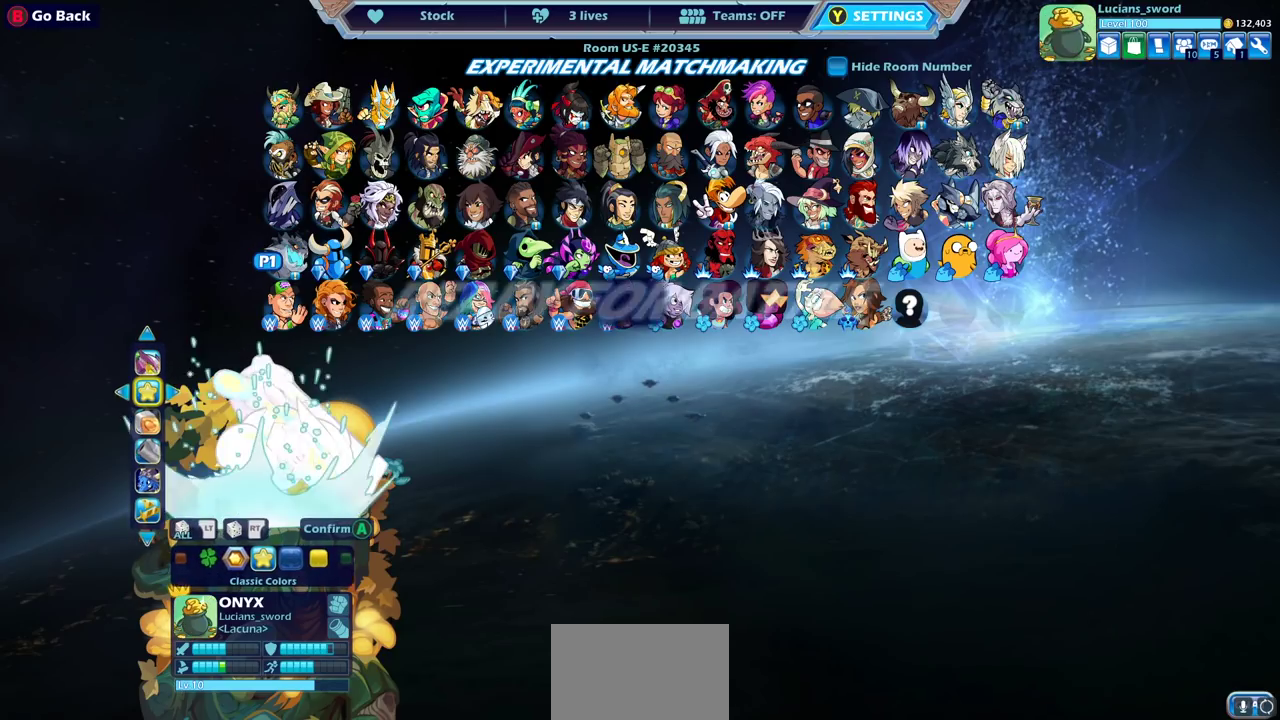
{"dt_ms": 700, "buttons": [], "left_stick": "center", "right_stick": "center", "events": [[17, "CROSS", "up"], [233, "CROSS", "down"], [317, "CROSS", "up"], [417, "CROSS", "down"], [500, "CROSS", "up"]]}
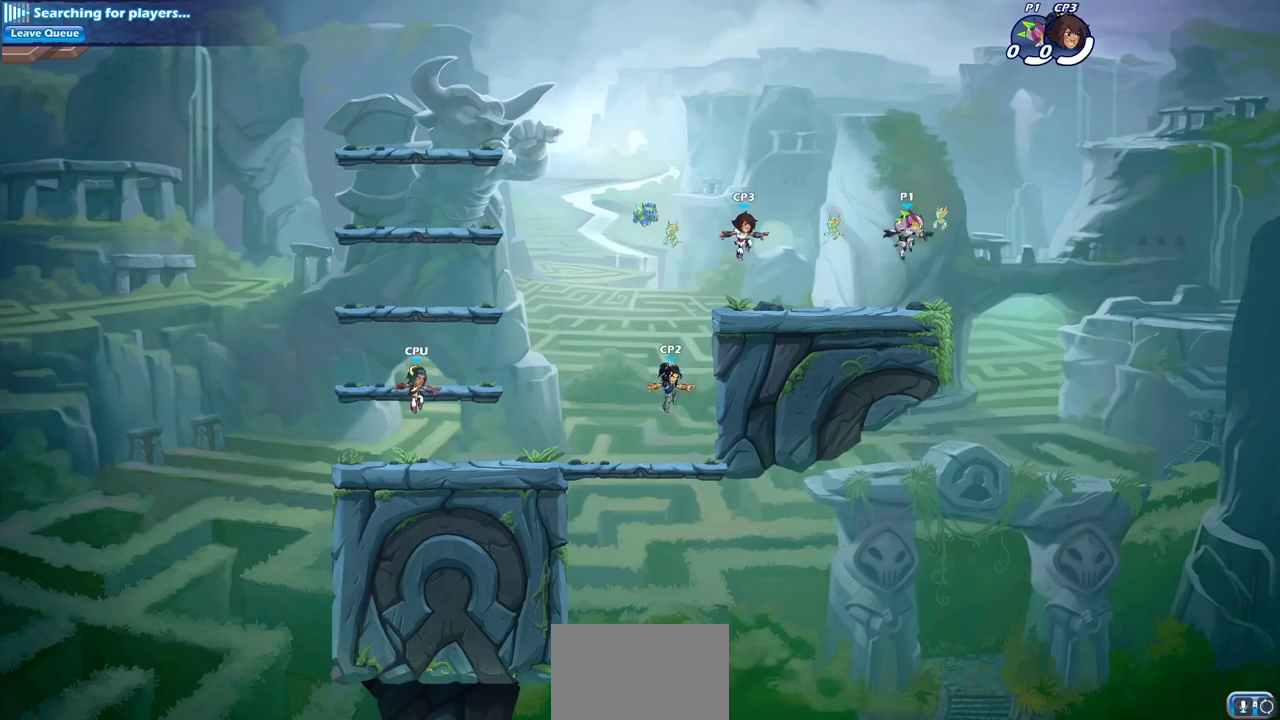
{"dt_ms": 400, "buttons": [], "left_stick": "up-left", "right_stick": "center", "events": [[117, "left_stick", "up-left"], [283, "left_stick", "up-right"], [367, "left_stick", "up-left"]]}
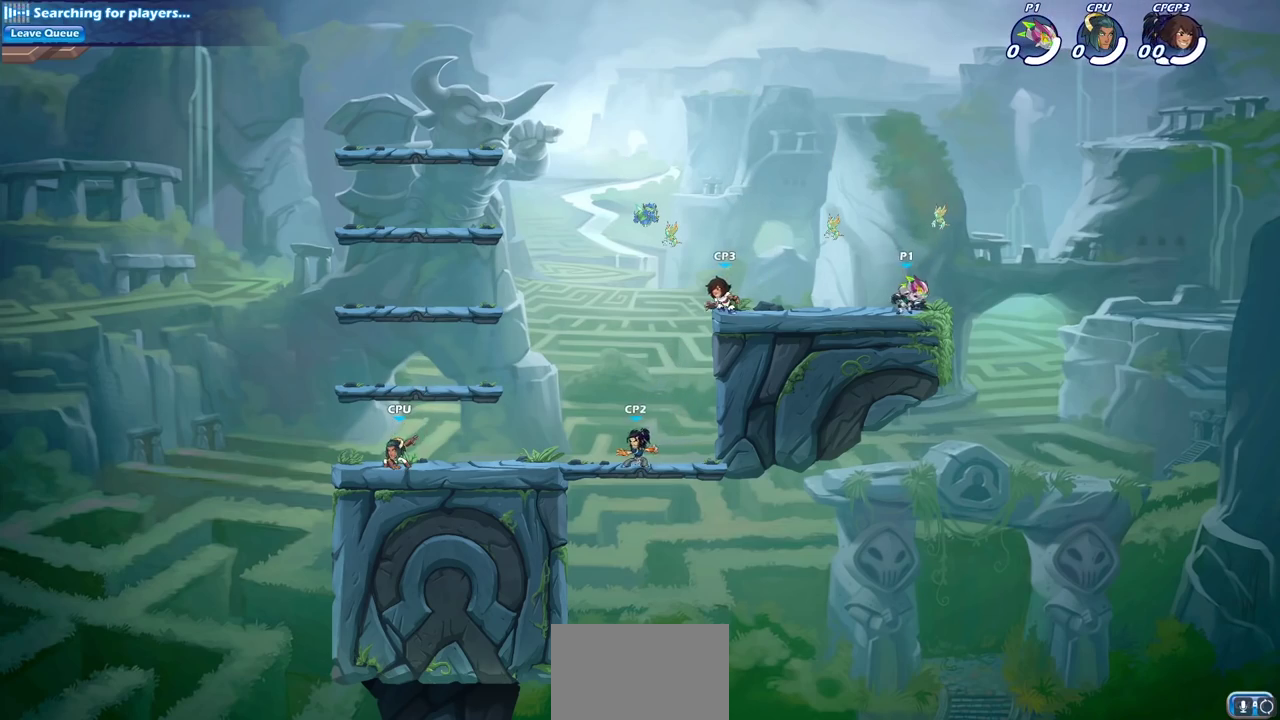
{"dt_ms": 600, "buttons": [], "left_stick": "up-left", "right_stick": "center", "events": [[350, "R2", "down"], [383, "CROSS", "down"], [483, "CROSS", "up"], [517, "R2", "up"]]}
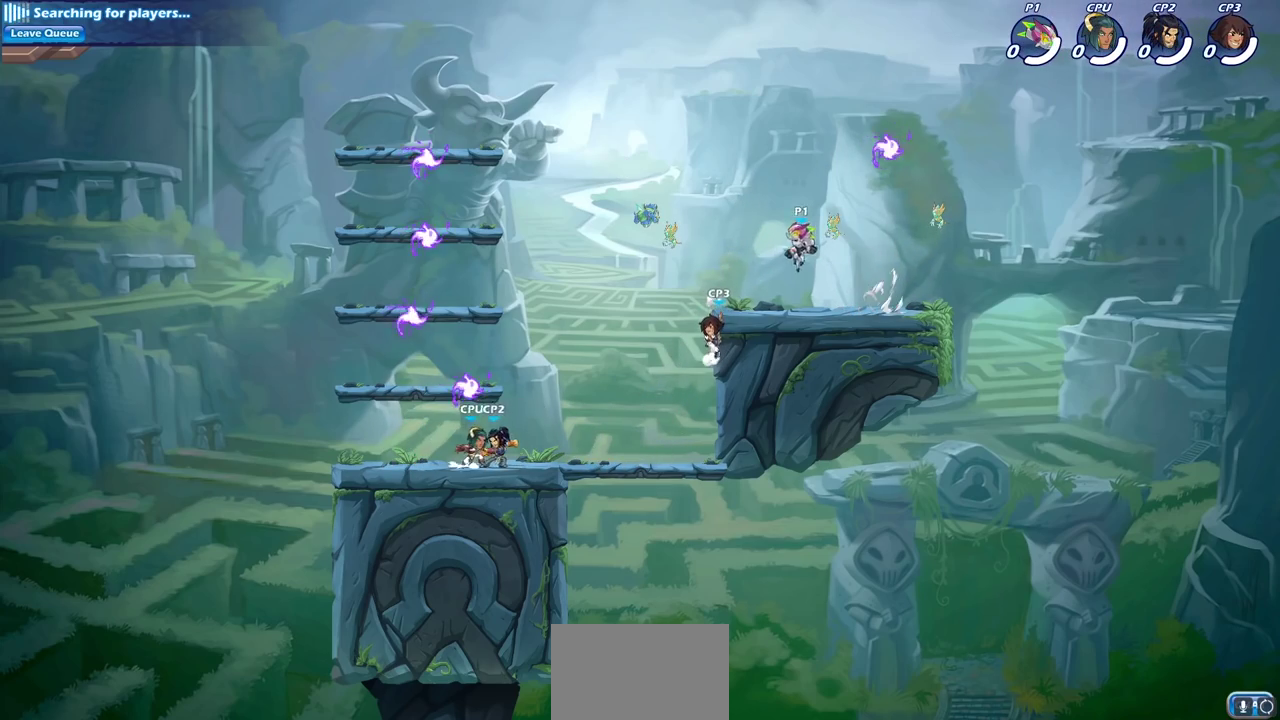
{"dt_ms": 500, "buttons": ["CROSS", "R2"], "left_stick": "right", "right_stick": "center", "events": [[50, "left_stick", "right"], [133, "left_stick", "down-right"], [383, "left_stick", "right"], [467, "R2", "down"], [483, "CROSS", "down"]]}
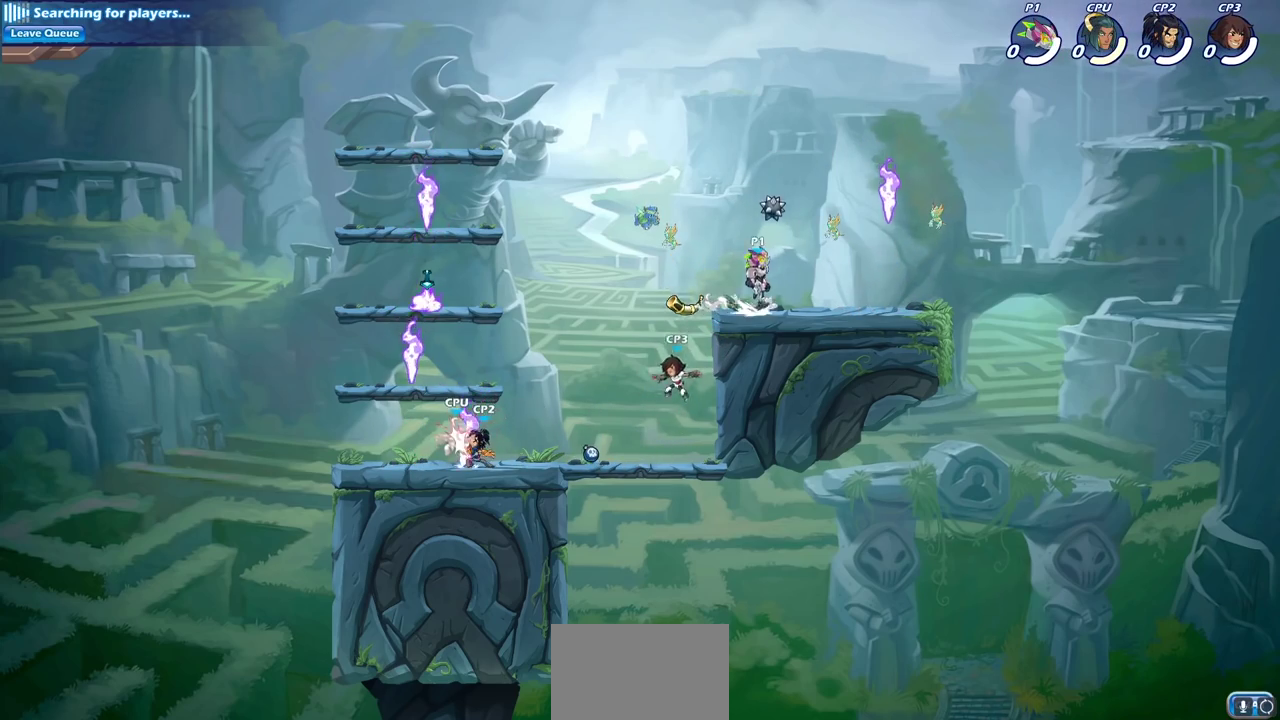
{"dt_ms": 500, "buttons": [], "left_stick": "up-left", "right_stick": "center", "events": [[83, "CROSS", "up"], [100, "R2", "up"], [167, "left_stick", "down-right"], [217, "left_stick", "down"], [333, "left_stick", "down-left"], [417, "R1", "down"], [433, "left_stick", "left"], [483, "R1", "up"], [500, "left_stick", "up-left"]]}
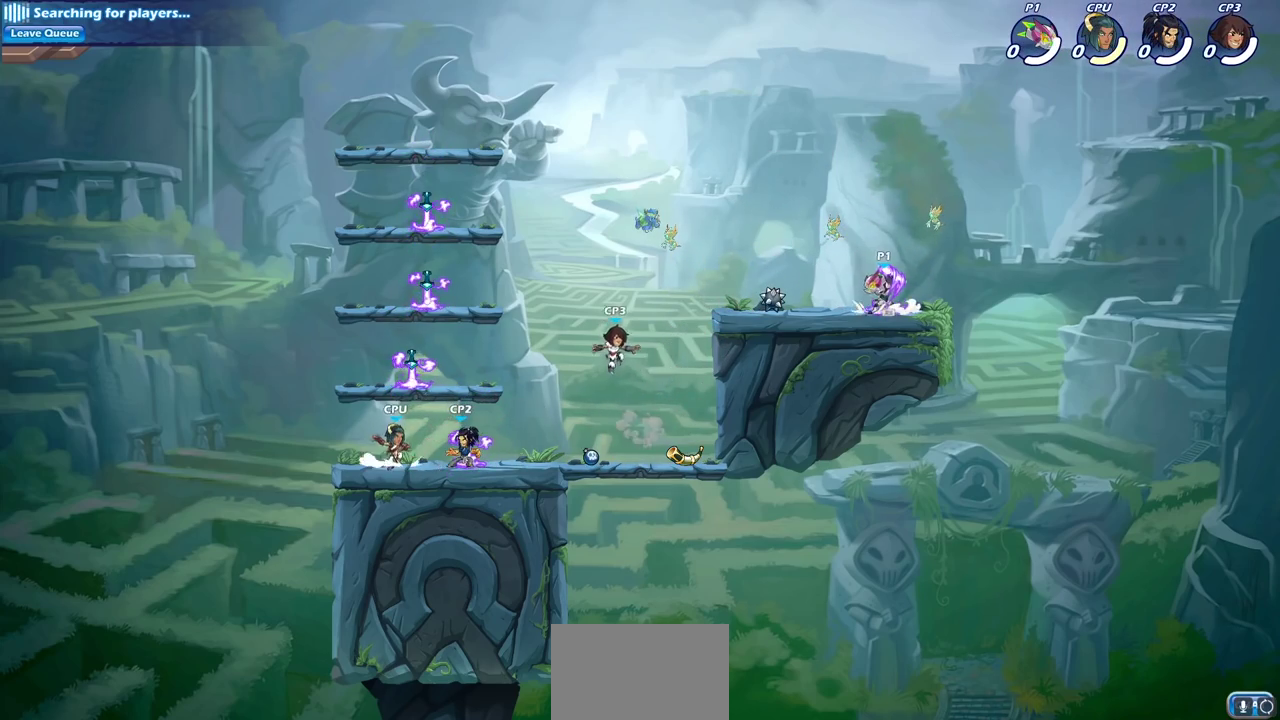
{"dt_ms": 400, "buttons": [], "left_stick": "down", "right_stick": "center", "events": [[150, "R2", "down"], [217, "left_stick", "left"], [267, "left_stick", "down-left"], [317, "CIRCLE", "down"], [317, "R2", "up"], [367, "left_stick", "down"], [400, "CIRCLE", "up"]]}
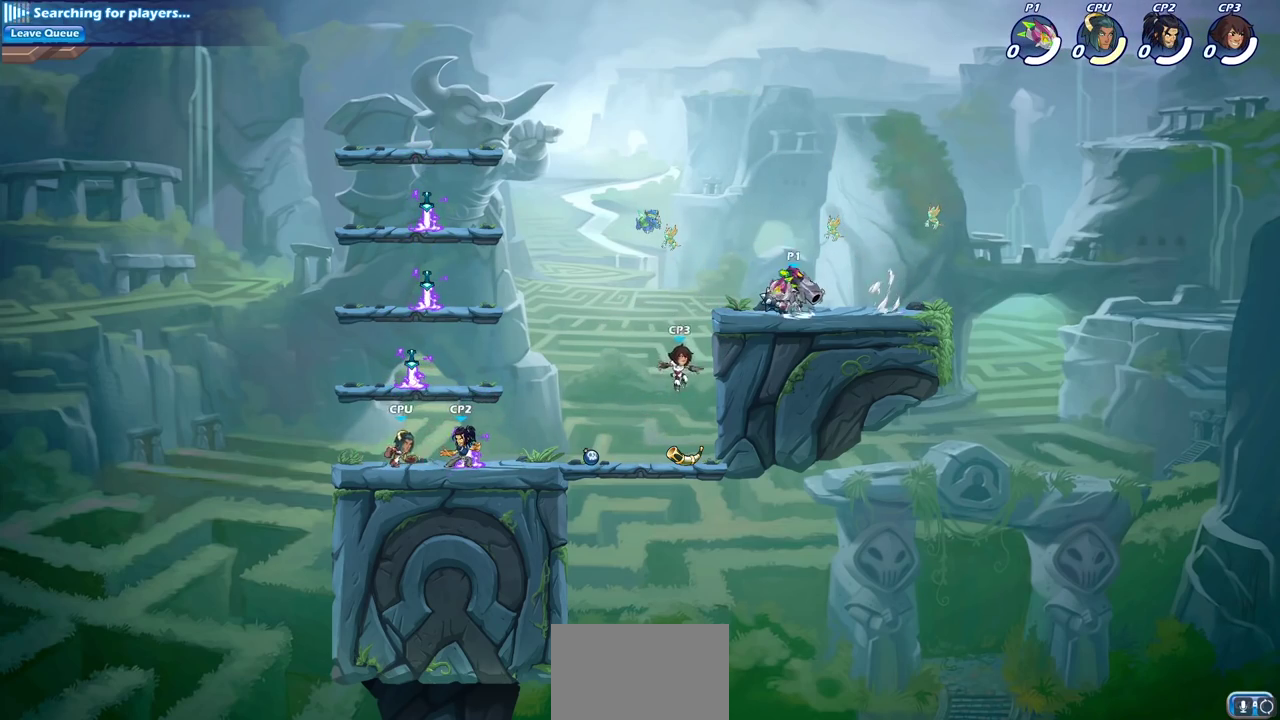
{"dt_ms": 600, "buttons": [], "left_stick": "center", "right_stick": "center", "events": [[17, "left_stick", "center"]]}
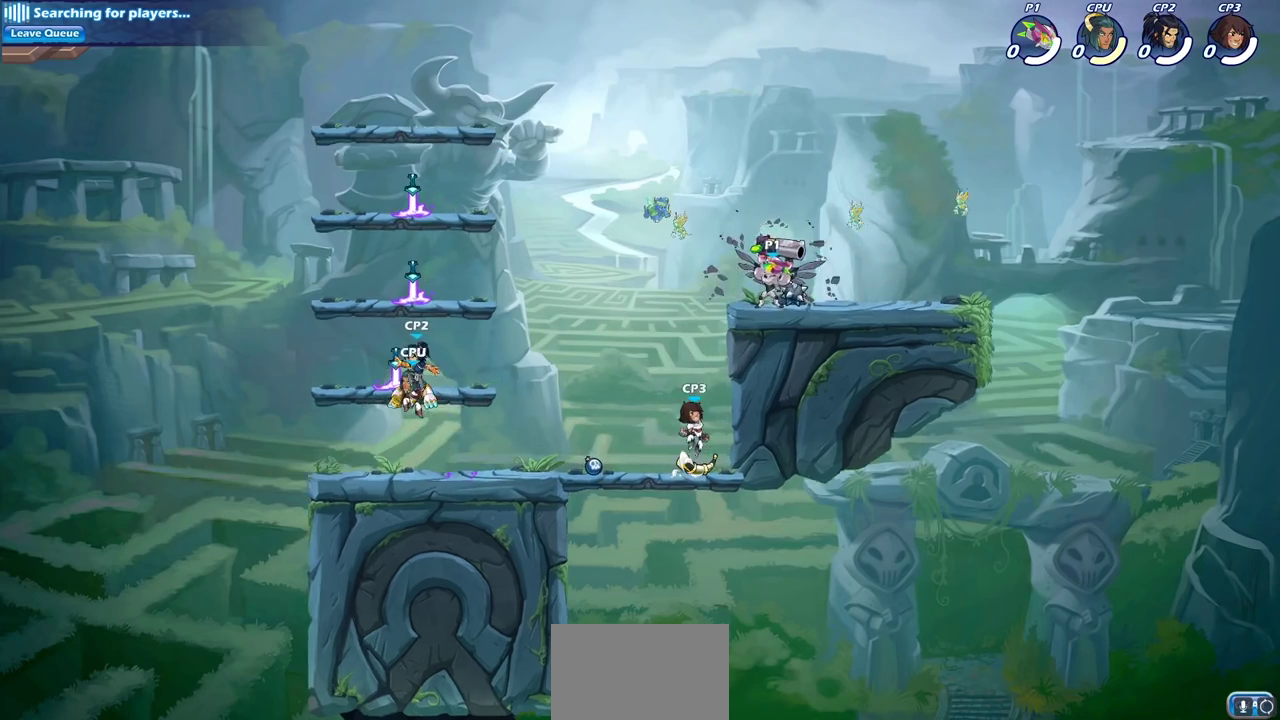
{"dt_ms": 400, "buttons": ["CROSS", "R2"], "left_stick": "down", "right_stick": "center", "events": [[183, "left_stick", "left"], [267, "R2", "down"], [300, "CROSS", "down"], [383, "left_stick", "down"]]}
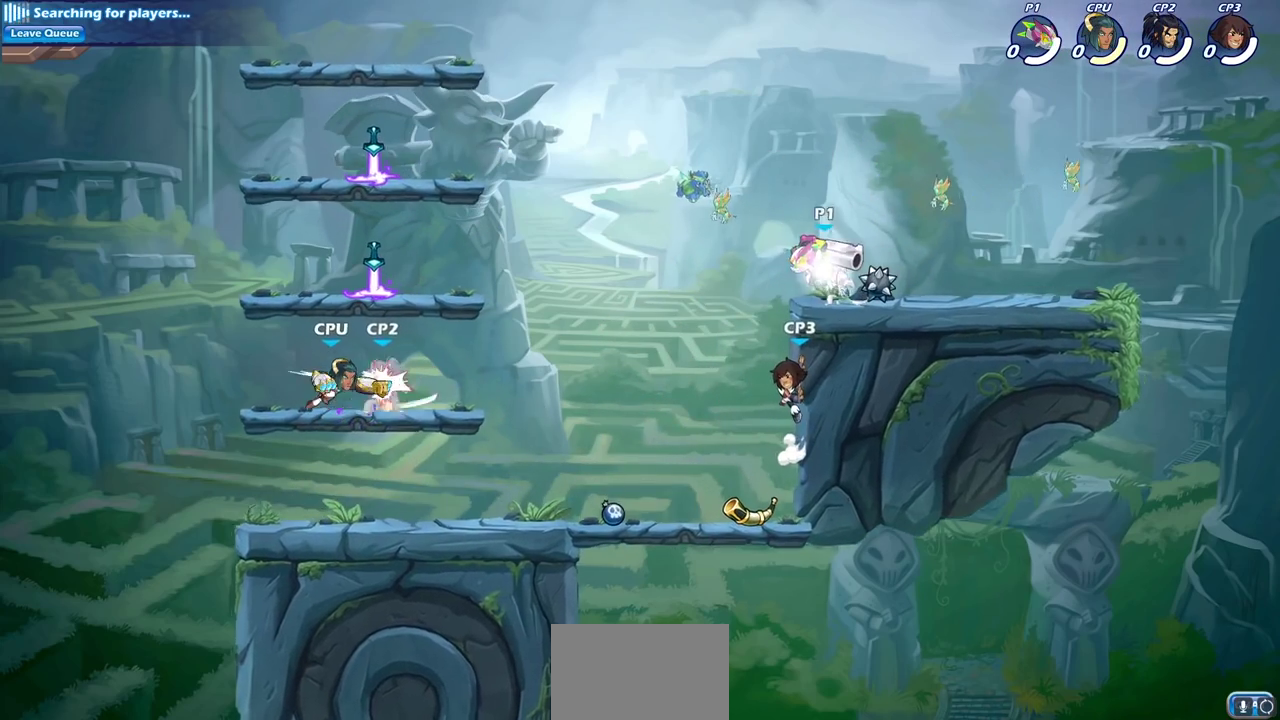
{"dt_ms": 700, "buttons": [], "left_stick": "center", "right_stick": "center", "events": [[17, "CROSS", "up"], [17, "R2", "up"], [33, "left_stick", "down-right"], [200, "SQUARE", "down"], [200, "left_stick", "down"], [300, "SQUARE", "up"], [300, "left_stick", "center"]]}
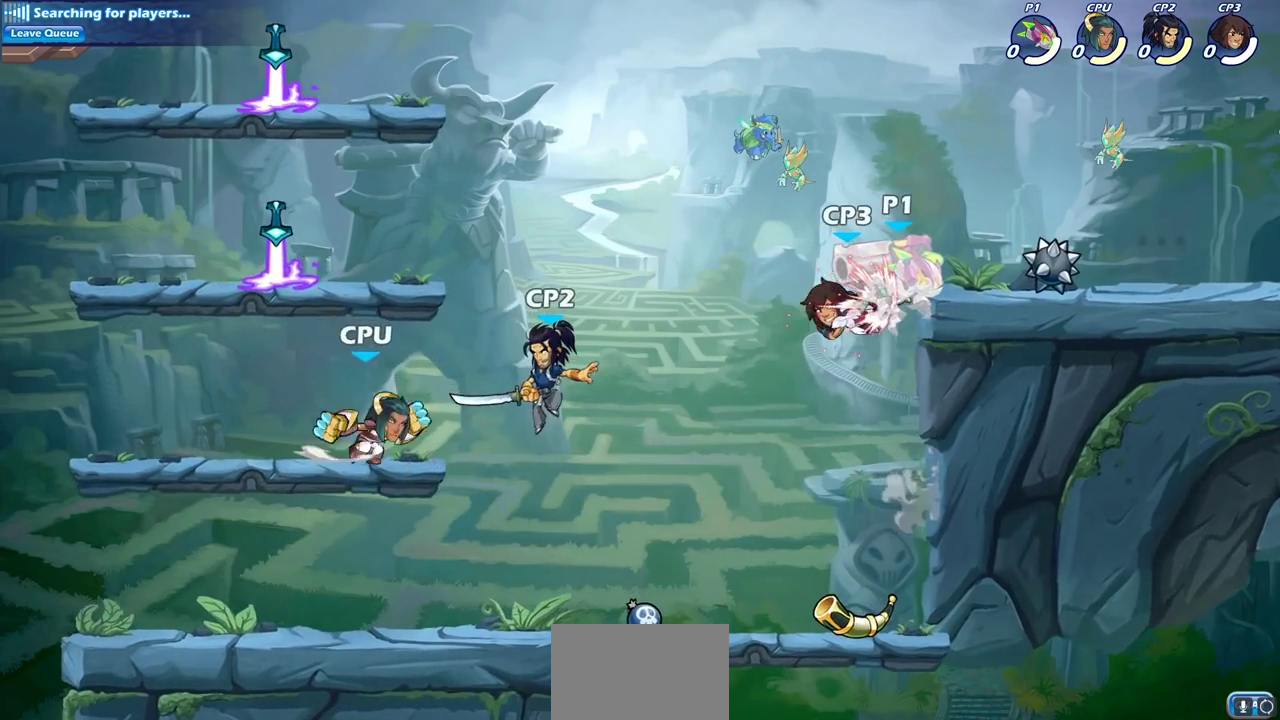
{"dt_ms": 400, "buttons": [], "left_stick": "left", "right_stick": "center", "events": [[17, "left_stick", "left"], [267, "left_stick", "center"], [333, "left_stick", "left"]]}
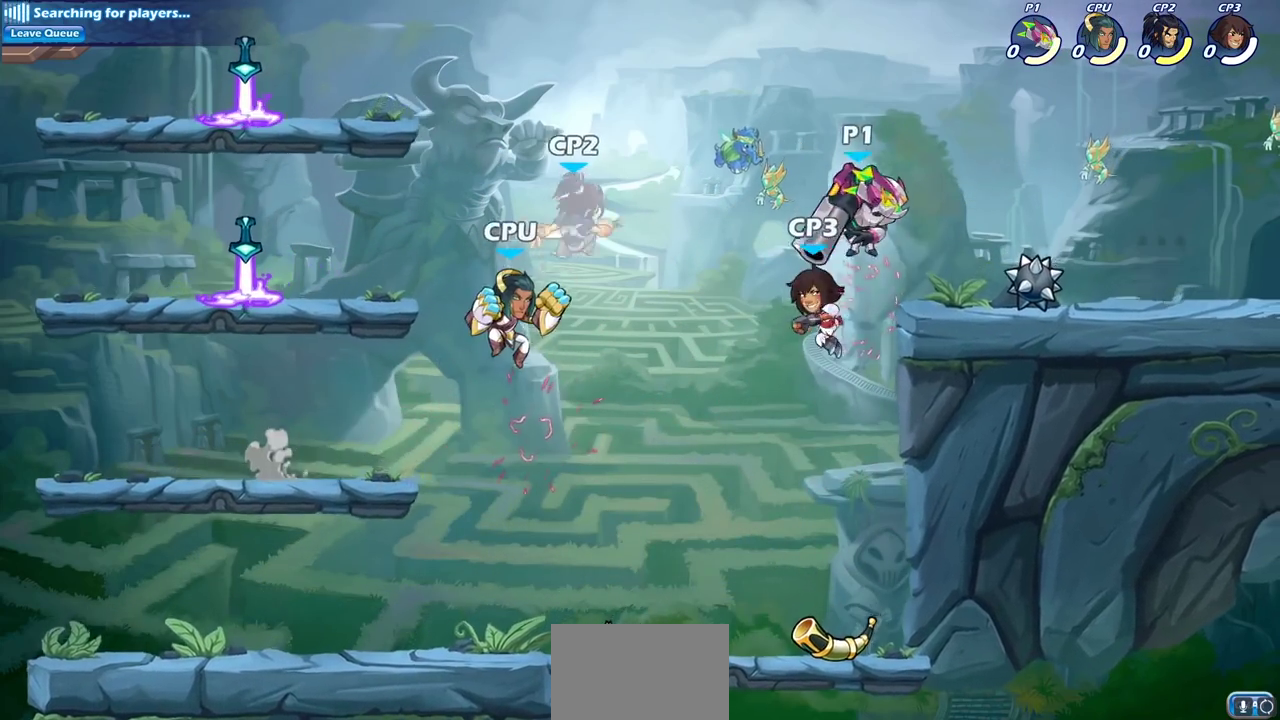
{"dt_ms": 300, "buttons": ["CIRCLE"], "left_stick": "down", "right_stick": "center", "events": [[117, "left_stick", "down-left"], [133, "CROSS", "down"], [183, "left_stick", "down"], [200, "CIRCLE", "down"], [200, "CROSS", "up"]]}
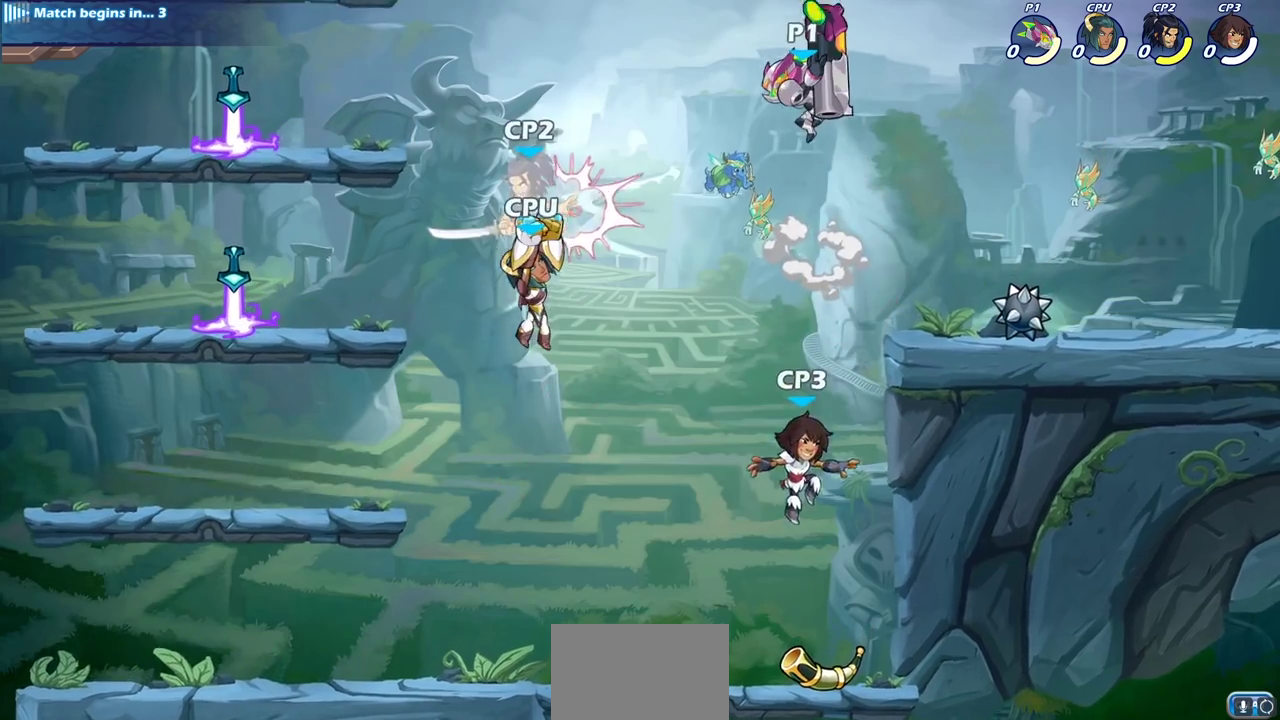
{"dt_ms": 800, "buttons": [], "left_stick": "center", "right_stick": "center", "events": [[650, "CIRCLE", "up"], [717, "left_stick", "center"]]}
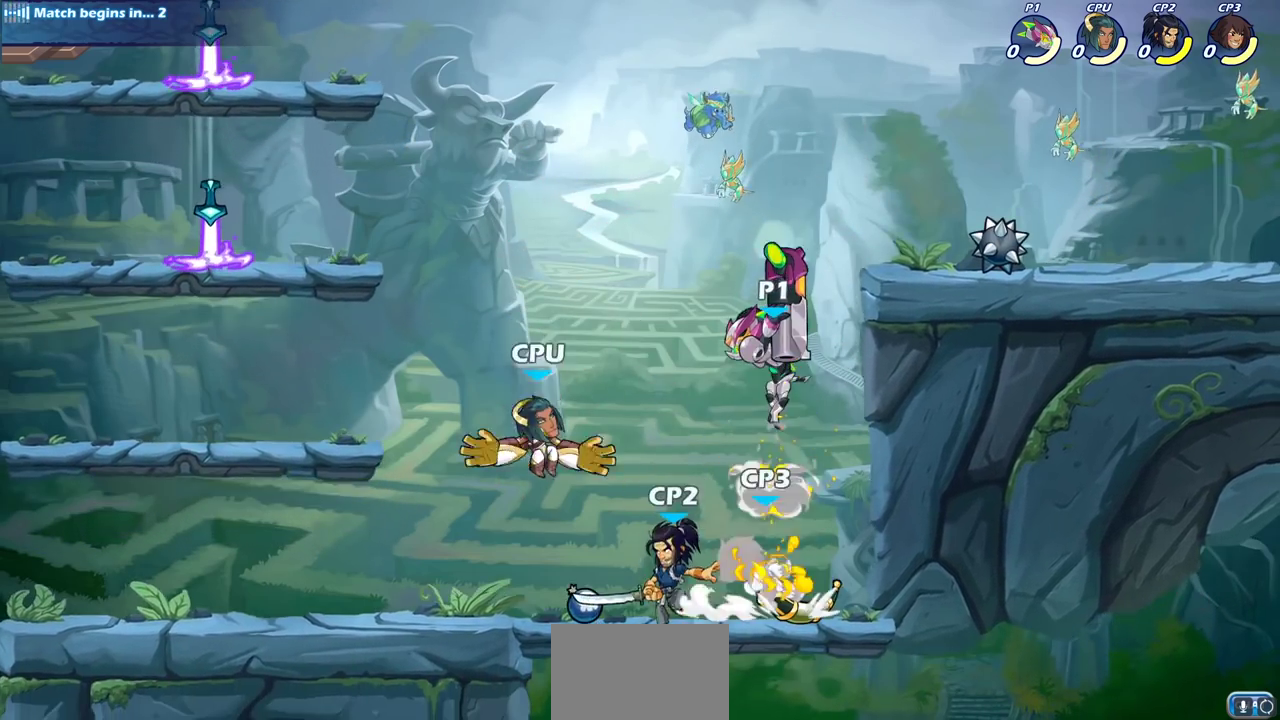
{"dt_ms": 400, "buttons": [], "left_stick": "center", "right_stick": "center", "events": [[300, "SQUARE", "down"], [400, "SQUARE", "up"]]}
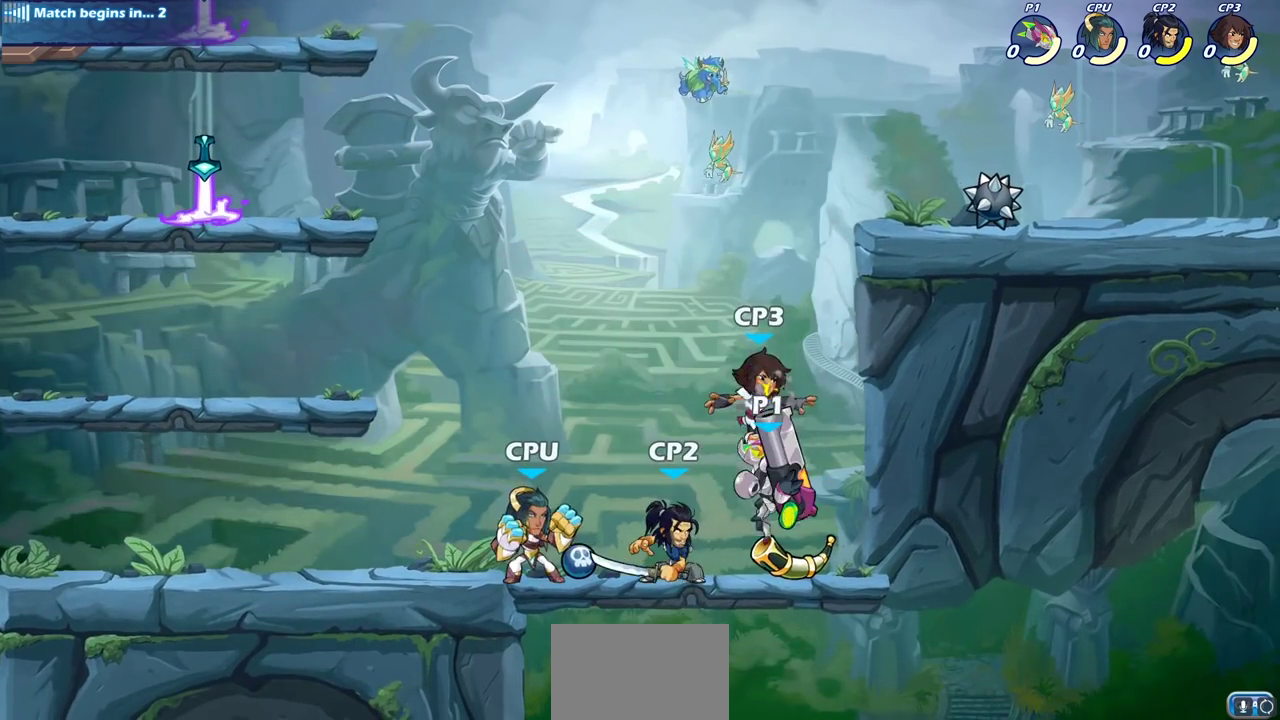
{"dt_ms": 700, "buttons": [], "left_stick": "left", "right_stick": "center", "events": [[83, "left_stick", "right"], [533, "CROSS", "down"], [583, "CROSS", "up"], [700, "left_stick", "left"]]}
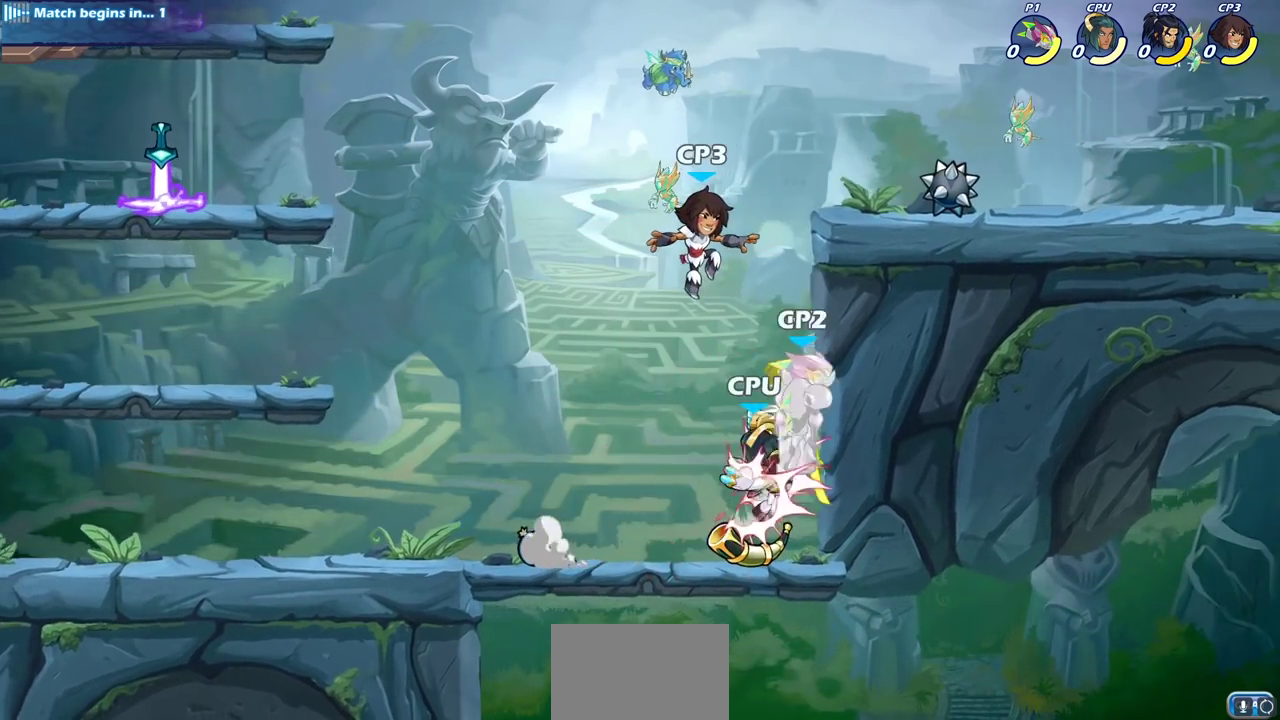
{"dt_ms": 300, "buttons": ["R2"], "left_stick": "left", "right_stick": "center", "events": [[233, "R2", "down"]]}
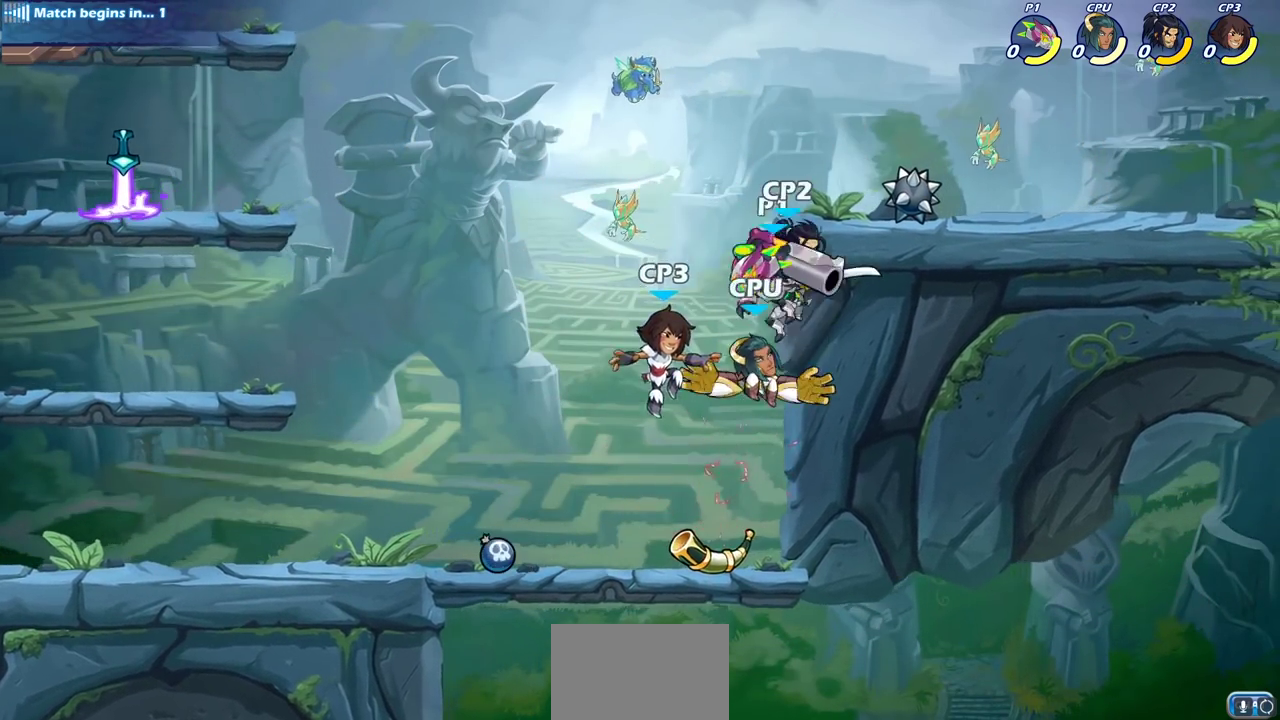
{"dt_ms": 500, "buttons": ["SQUARE"], "left_stick": "right", "right_stick": "center", "events": [[250, "left_stick", "down-left"], [317, "R2", "up"], [317, "left_stick", "down"], [367, "left_stick", "down-right"], [450, "left_stick", "right"], [483, "SQUARE", "down"]]}
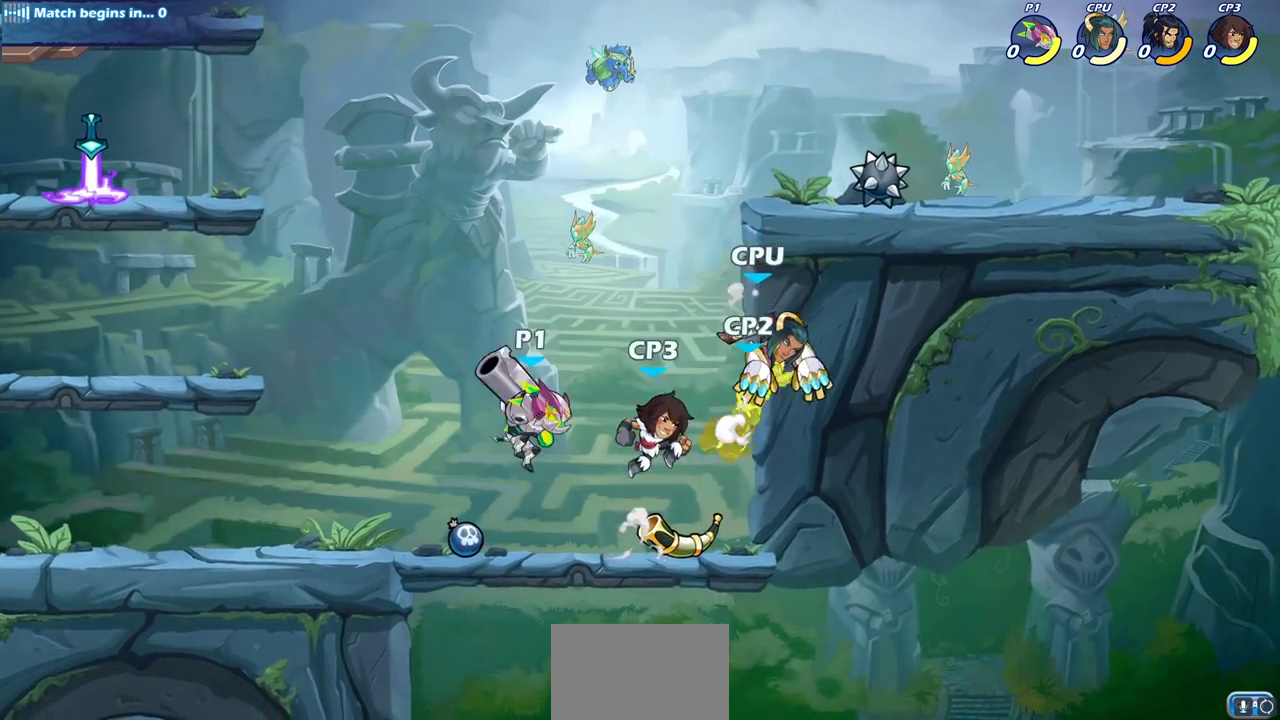
{"dt_ms": 700, "buttons": ["SQUARE"], "left_stick": "center", "right_stick": "center", "events": [[83, "SQUARE", "up"], [83, "left_stick", "center"], [533, "left_stick", "left"], [667, "left_stick", "center"], [700, "SQUARE", "down"]]}
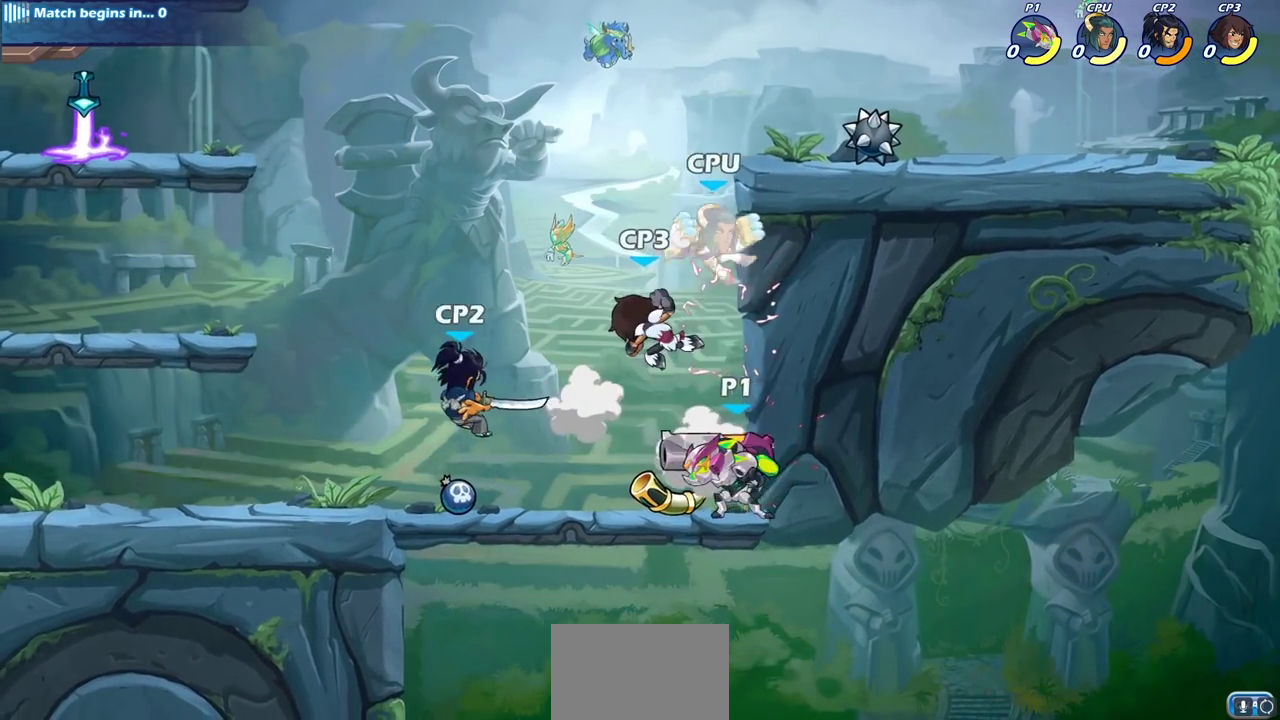
{"dt_ms": 300, "buttons": ["SQUARE"], "left_stick": "center", "right_stick": "center", "events": [[100, "SQUARE", "up"], [300, "SQUARE", "down"]]}
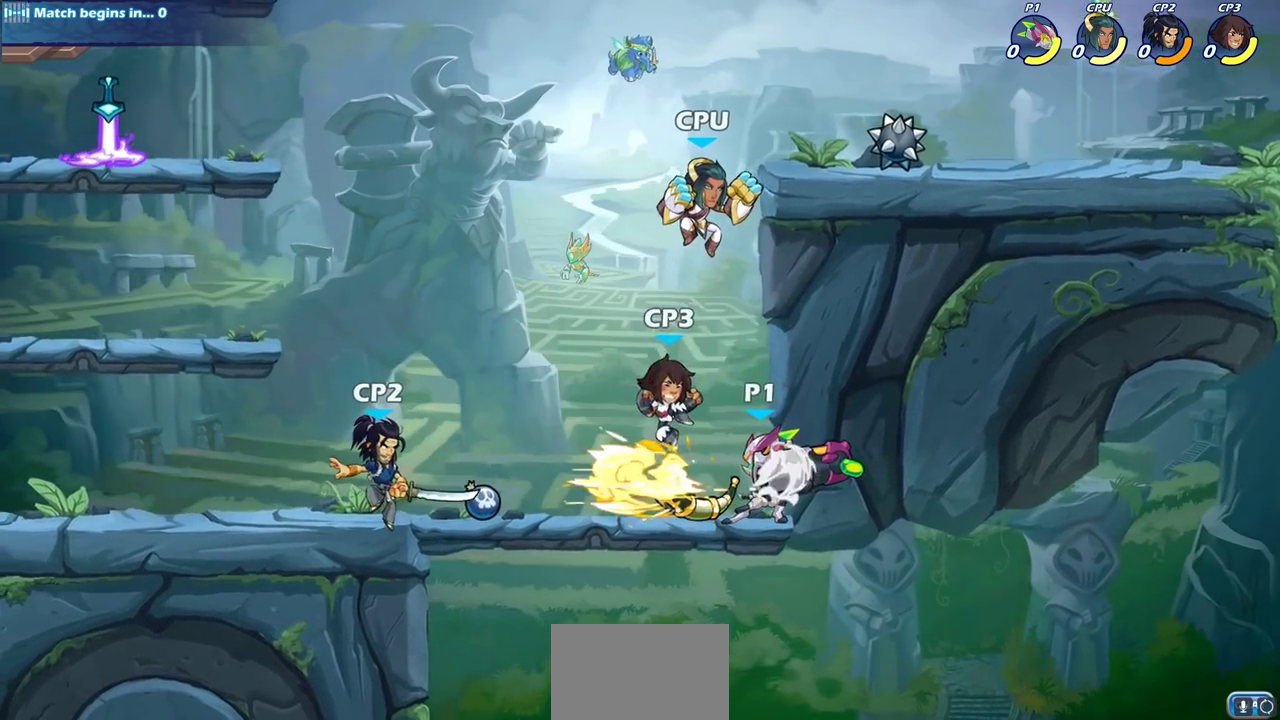
{"dt_ms": 500, "buttons": [], "left_stick": "center", "right_stick": "center", "events": [[117, "SQUARE", "up"]]}